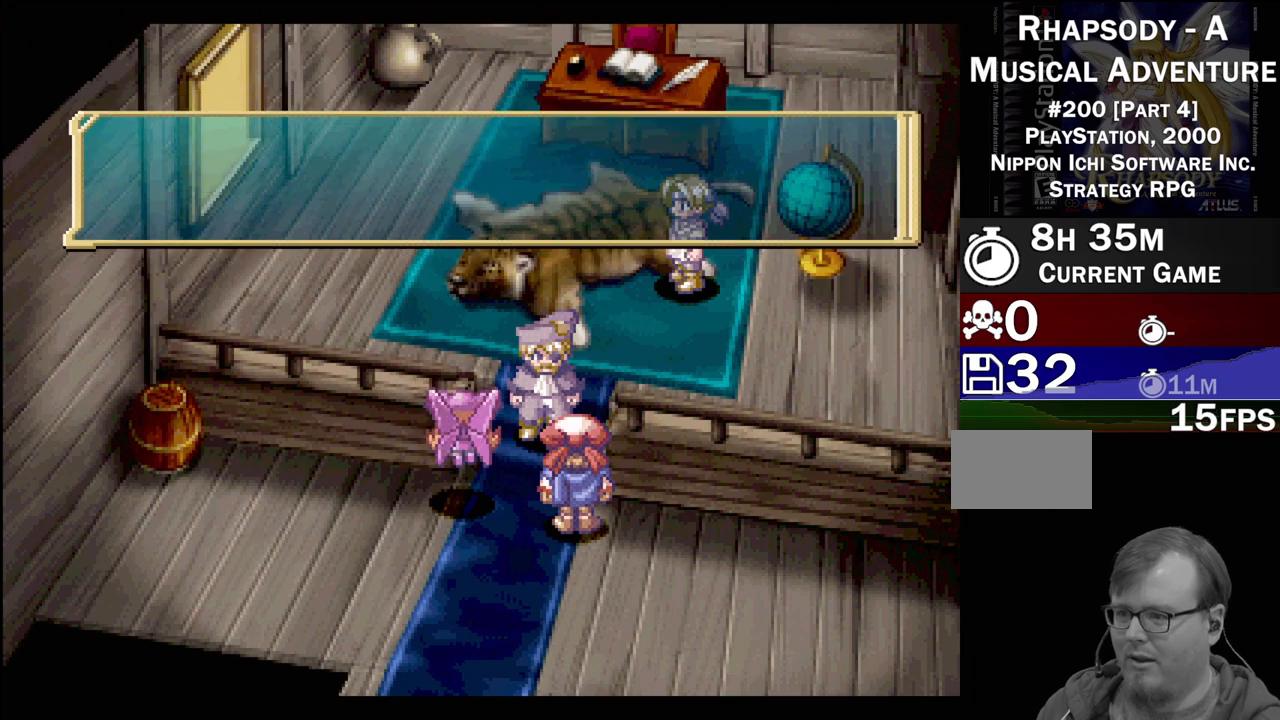
Gameplay with a controller (PlayStation layout); each line is a JSON object with the inputs held at the frame after it. "events" lists button and stick changes between this image and that frame as [ms after this image, input, new state], when the widget could be followed in between. Not read: L3 R3.
{"buttons": [], "events": [[133, "CROSS", "up"]]}
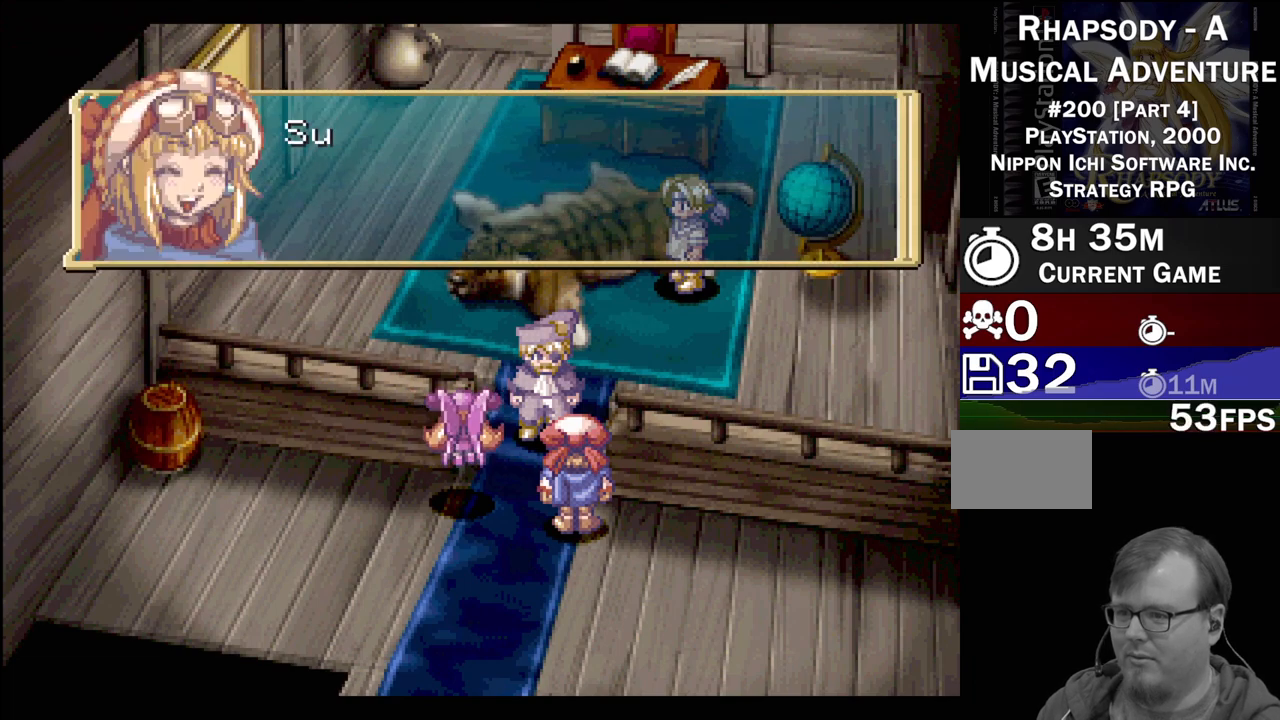
{"buttons": ["CROSS"], "events": [[483, "CROSS", "down"]]}
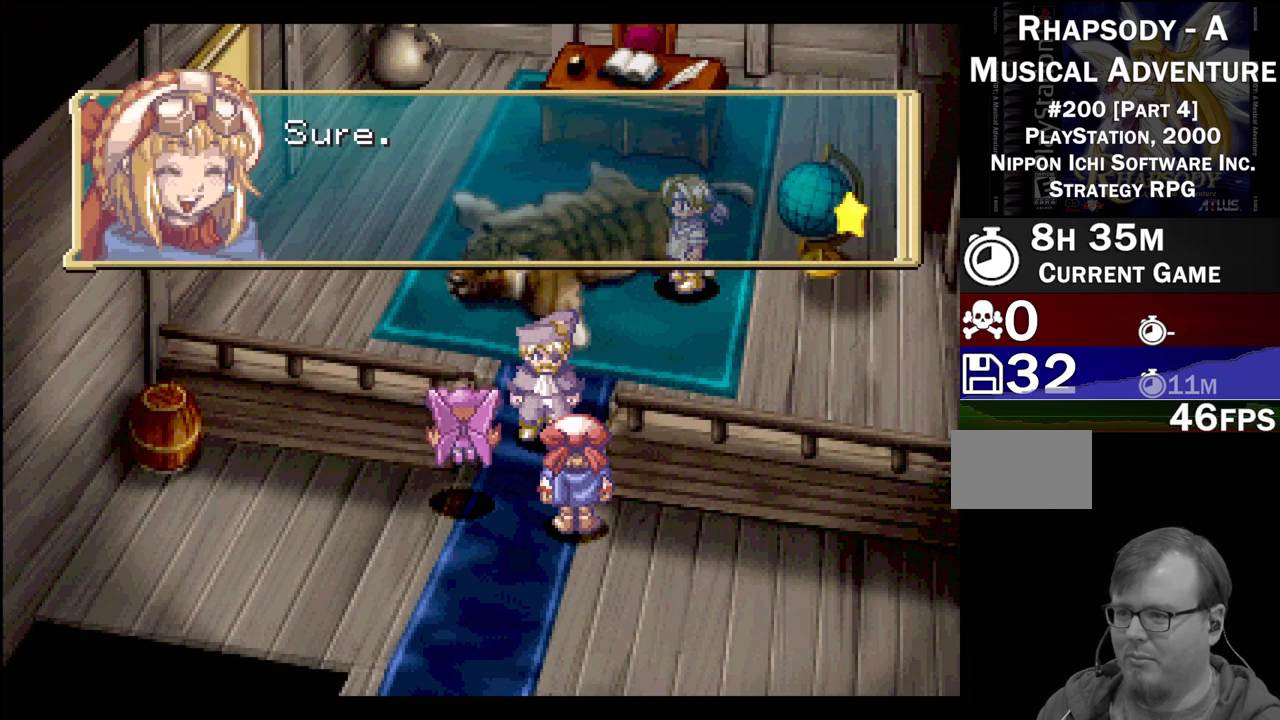
{"buttons": [], "events": [[133, "CROSS", "up"]]}
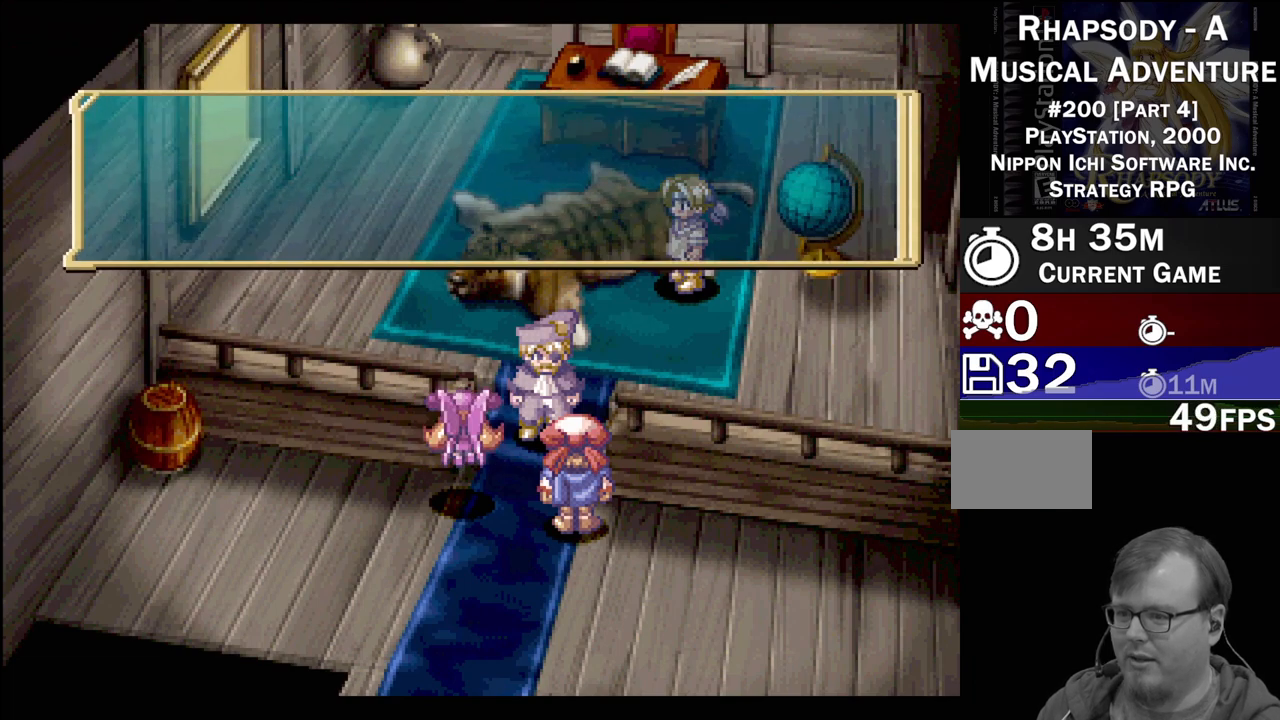
{"buttons": [], "events": []}
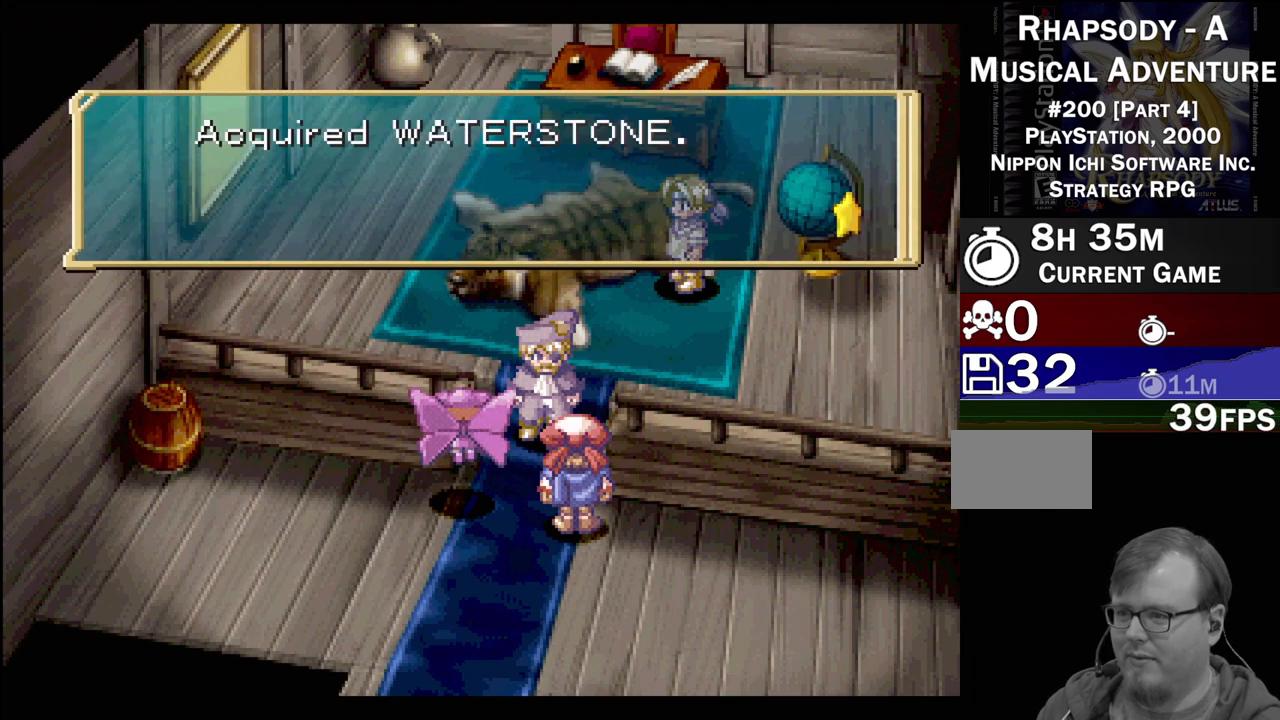
{"buttons": ["CROSS"], "events": [[433, "CROSS", "down"]]}
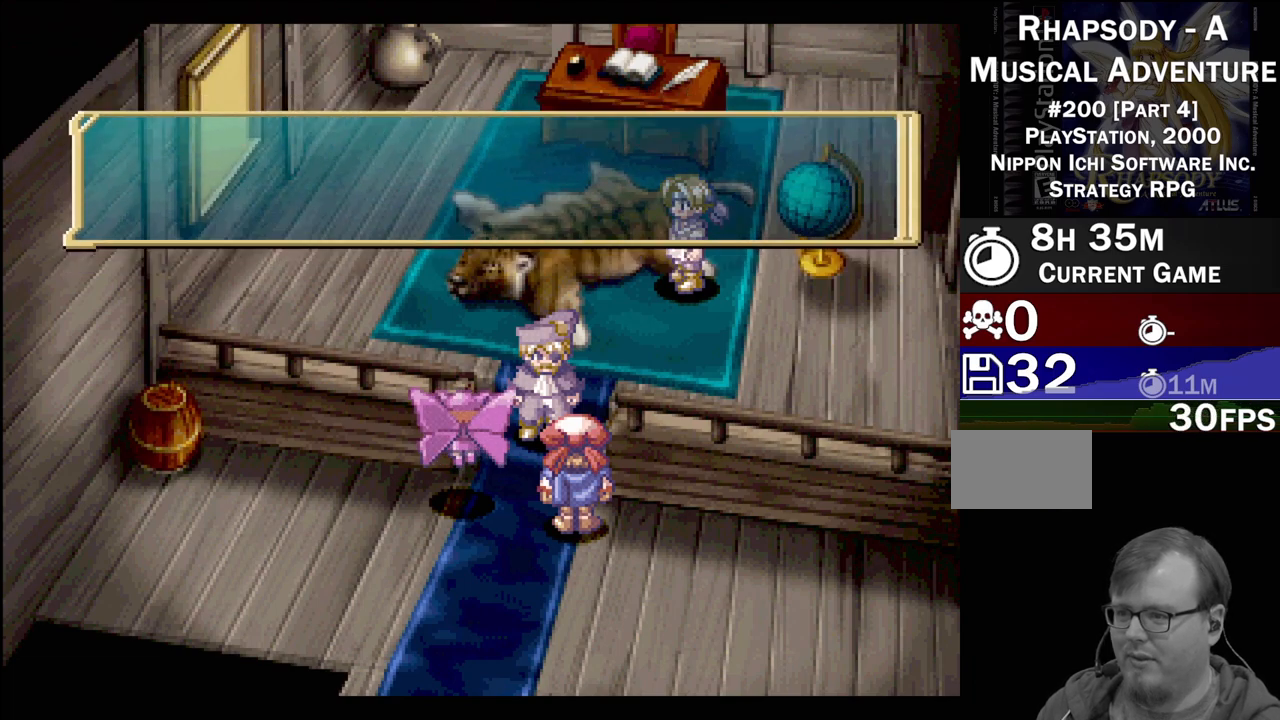
{"buttons": [], "events": [[100, "CROSS", "up"]]}
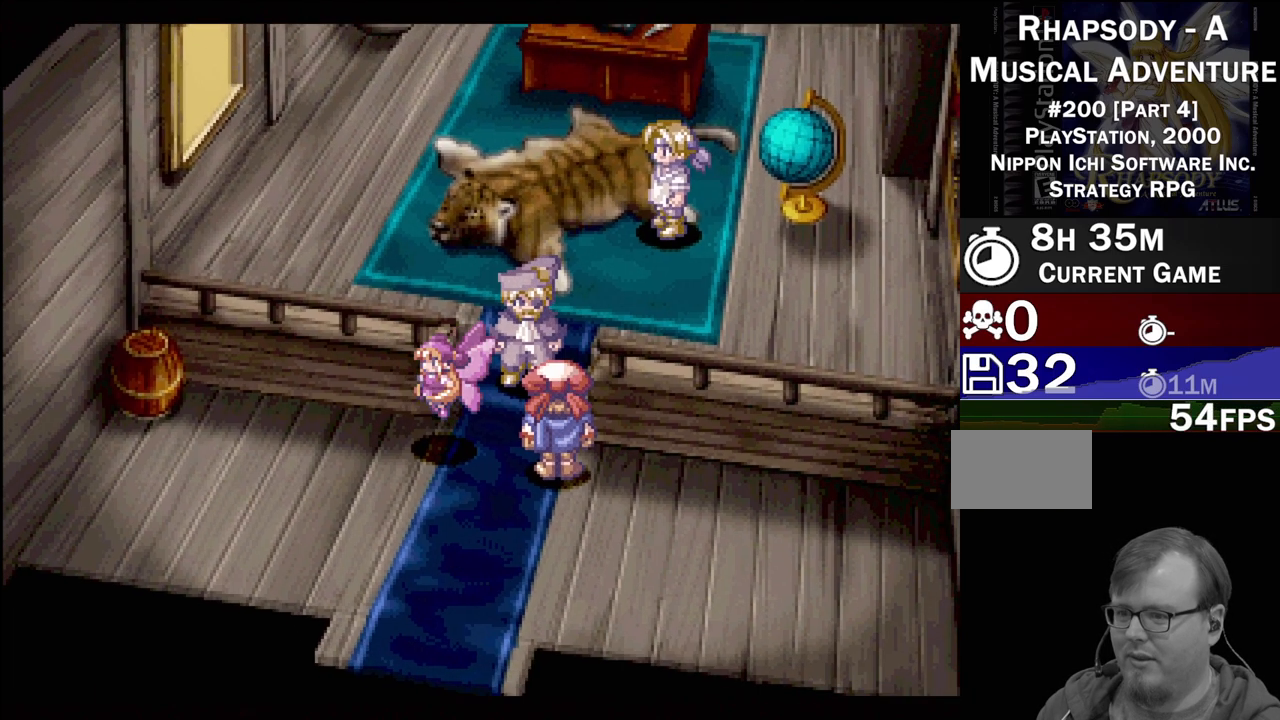
{"buttons": ["DPAD_RIGHT"], "events": [[450, "DPAD_RIGHT", "down"]]}
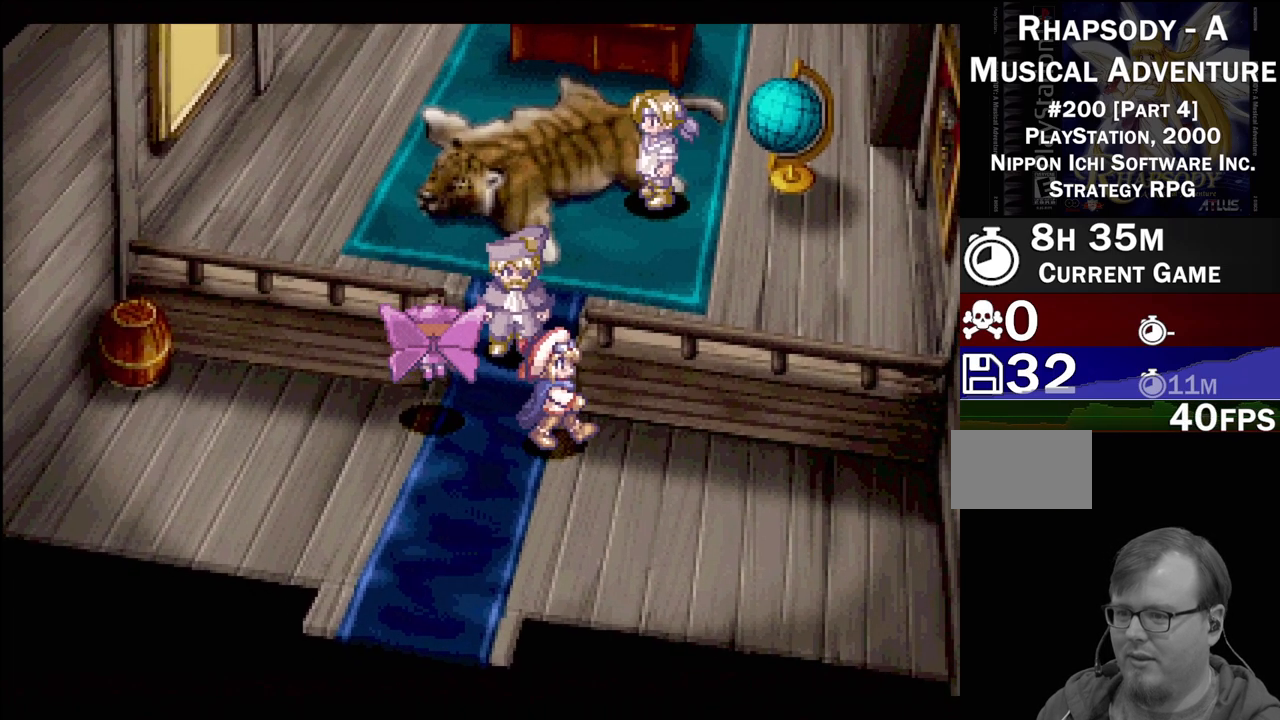
{"buttons": ["DPAD_DOWN", "DPAD_RIGHT"]}
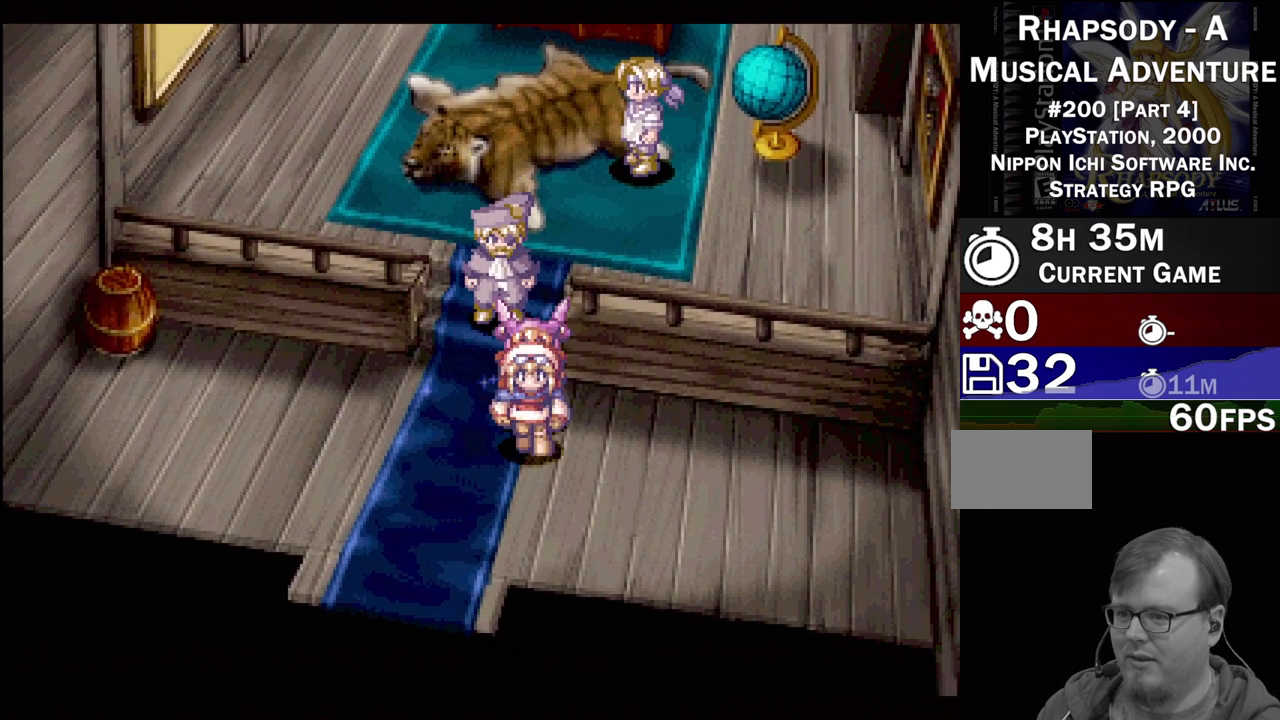
{"buttons": ["DPAD_UP", "DPAD_LEFT"]}
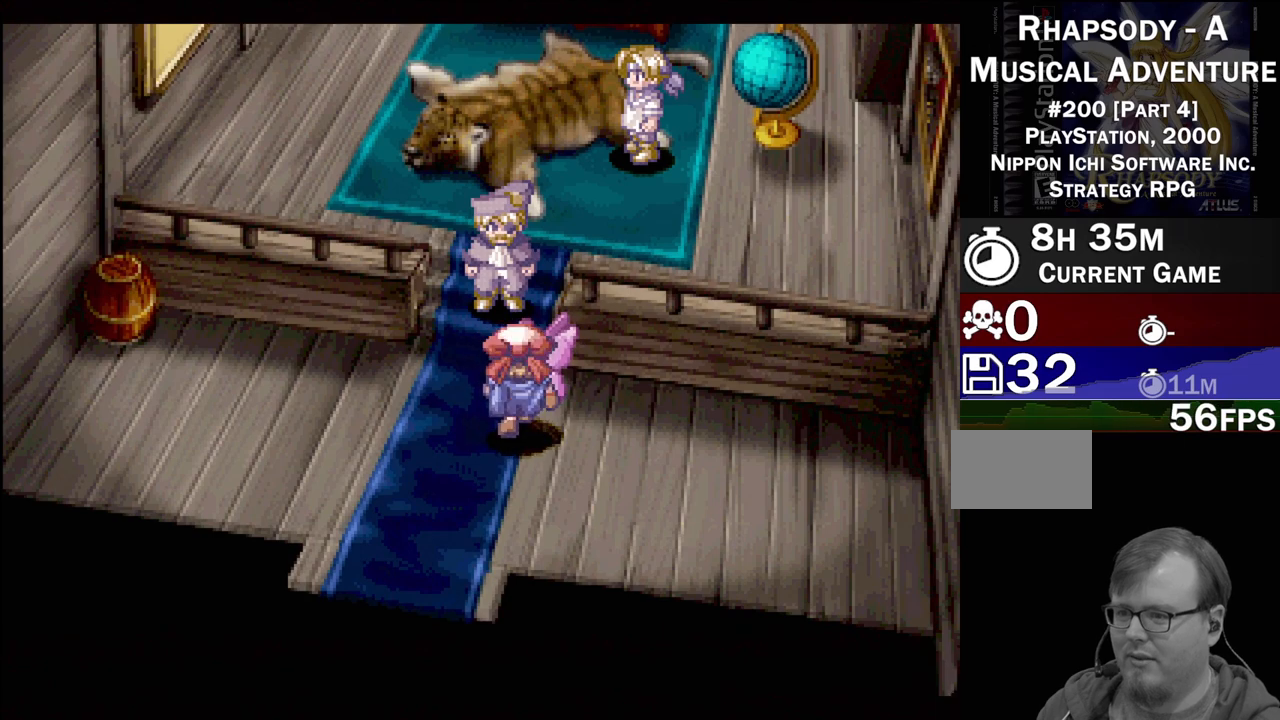
{"buttons": [], "events": [[133, "DPAD_LEFT", "up"], [350, "CROSS", "down"], [417, "DPAD_UP", "up"], [467, "CROSS", "up"]]}
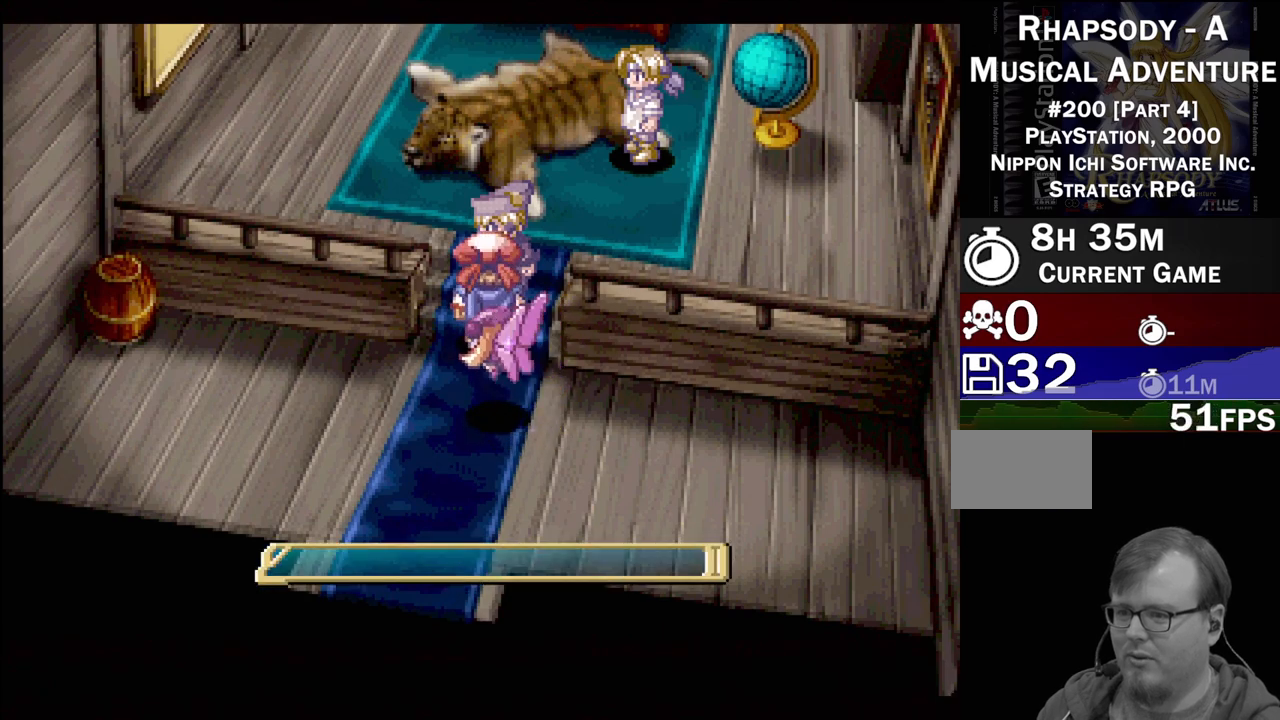
{"buttons": [], "events": []}
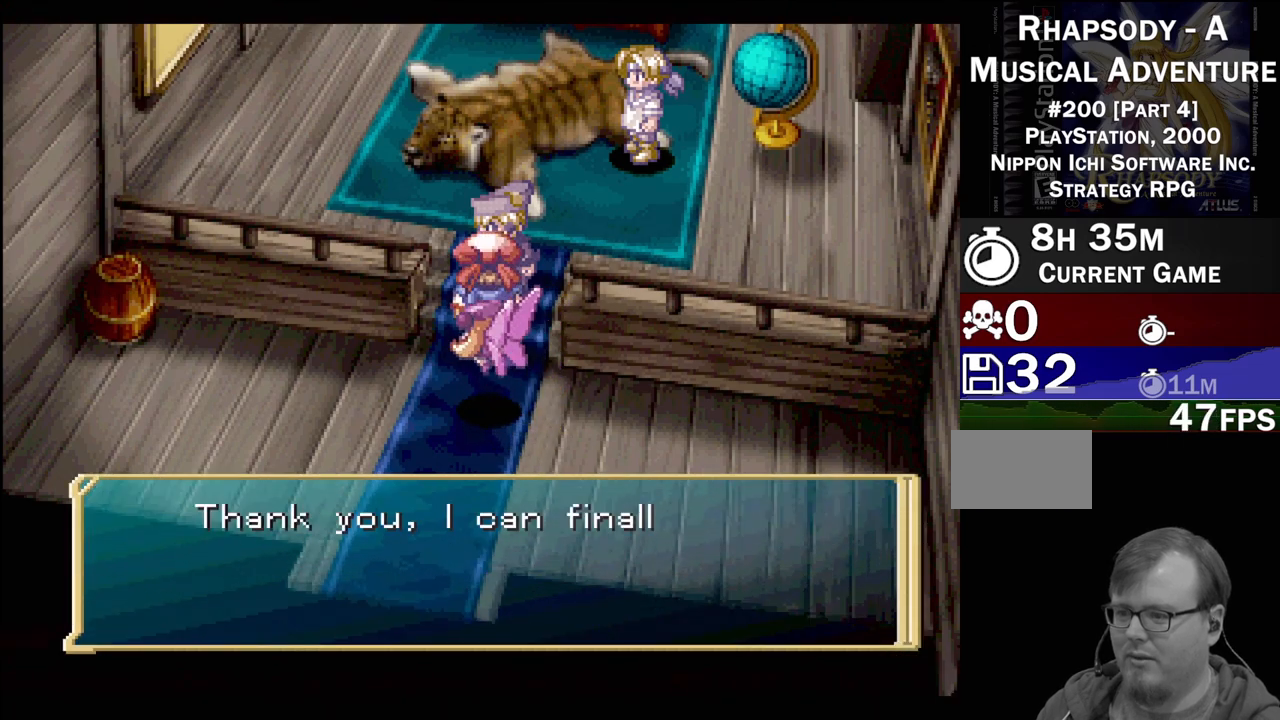
{"buttons": [], "events": [[100, "CROSS", "down"], [233, "CROSS", "up"]]}
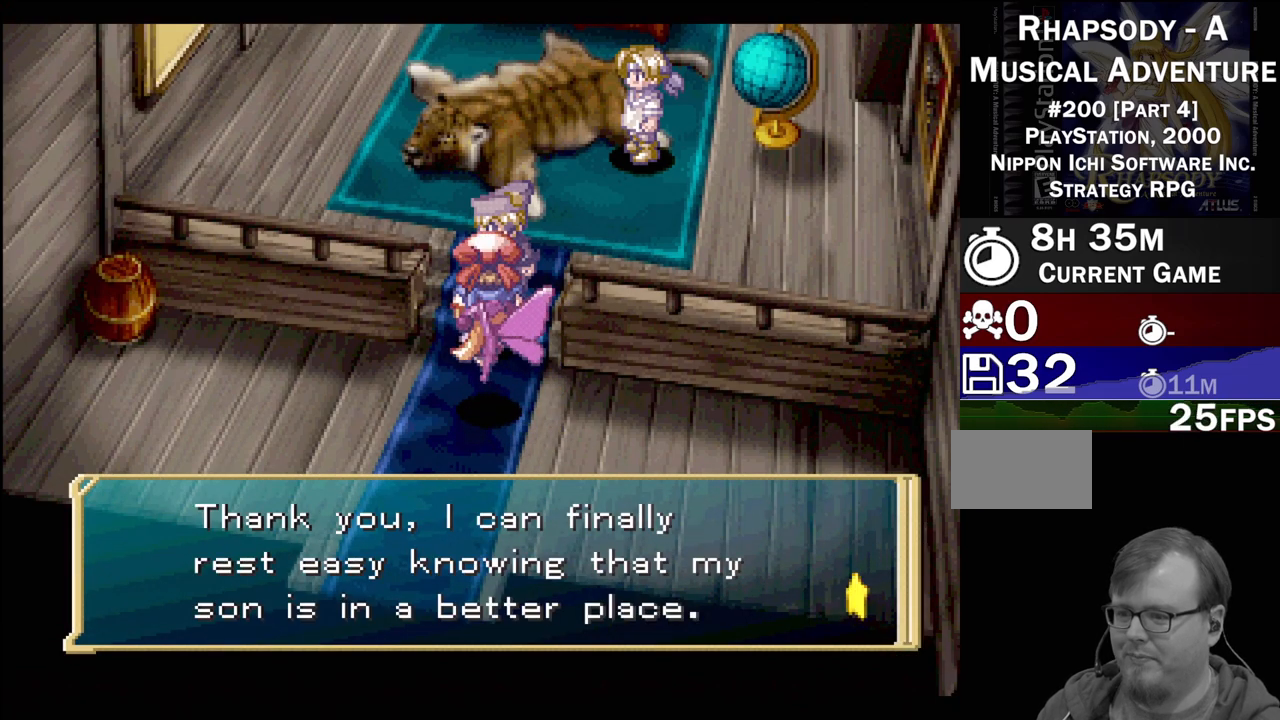
{"buttons": [], "events": []}
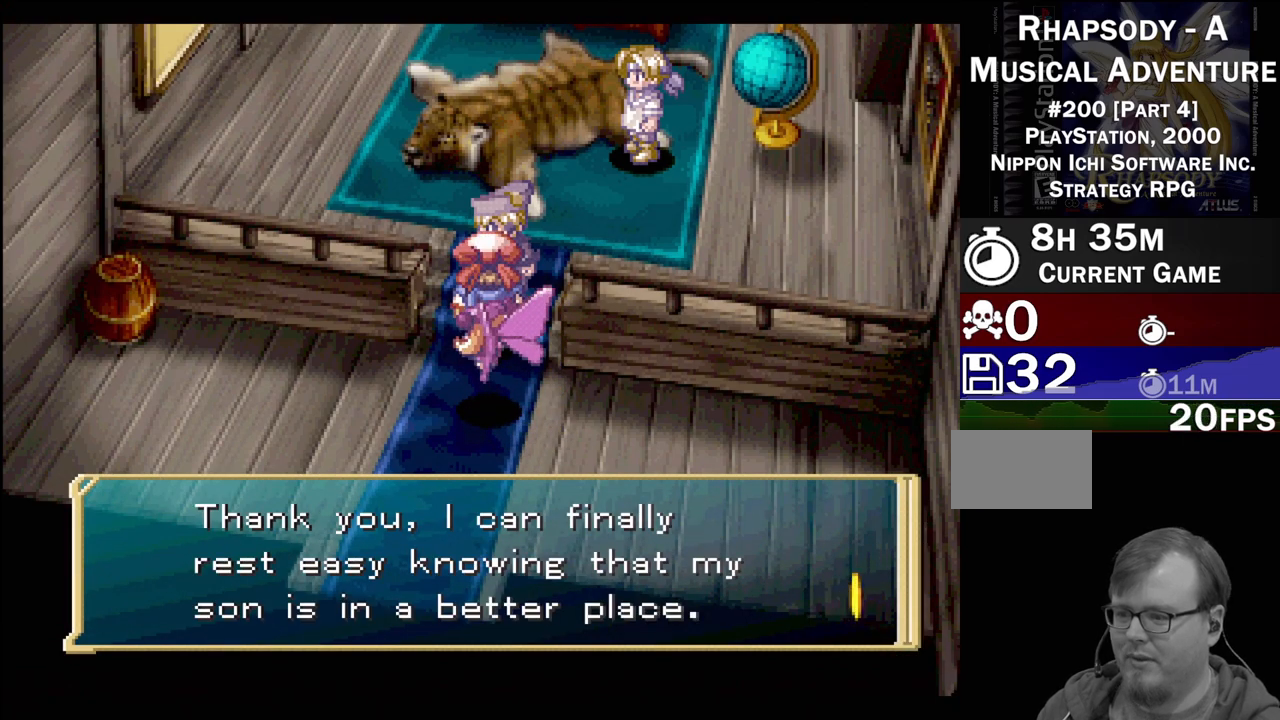
{"buttons": [], "events": [[83, "CROSS", "down"], [233, "CROSS", "up"]]}
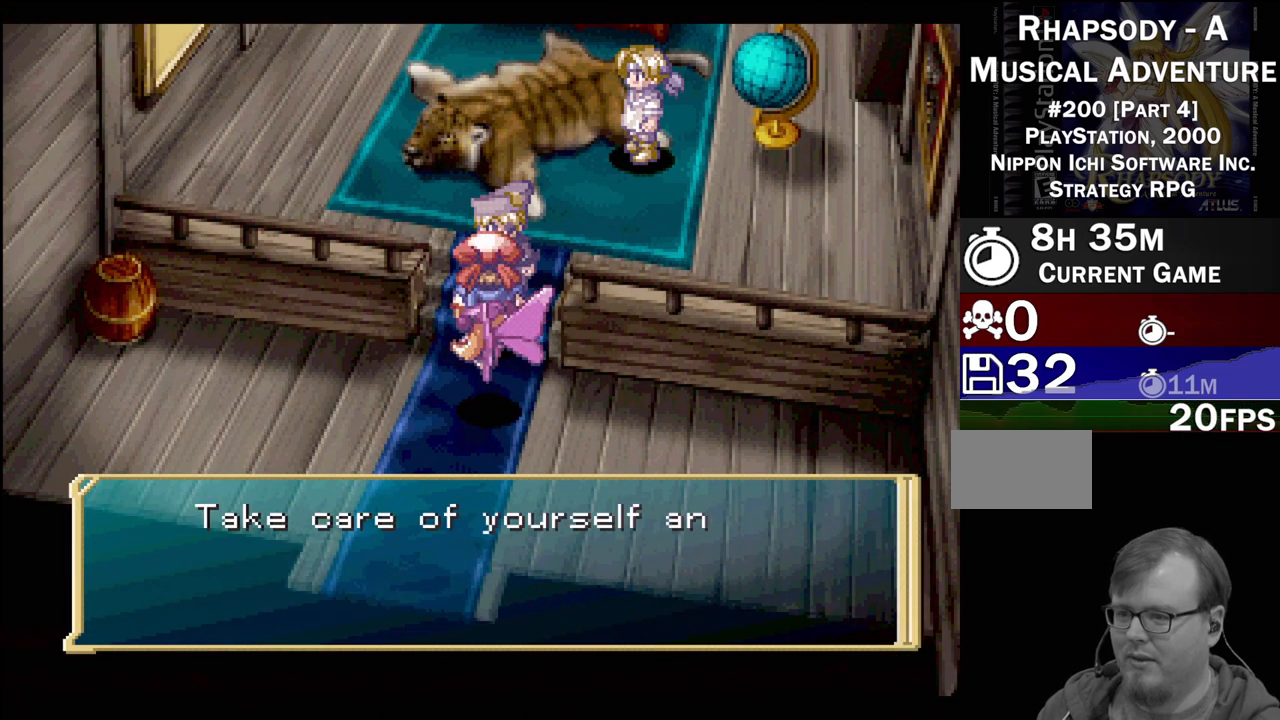
{"buttons": [], "events": []}
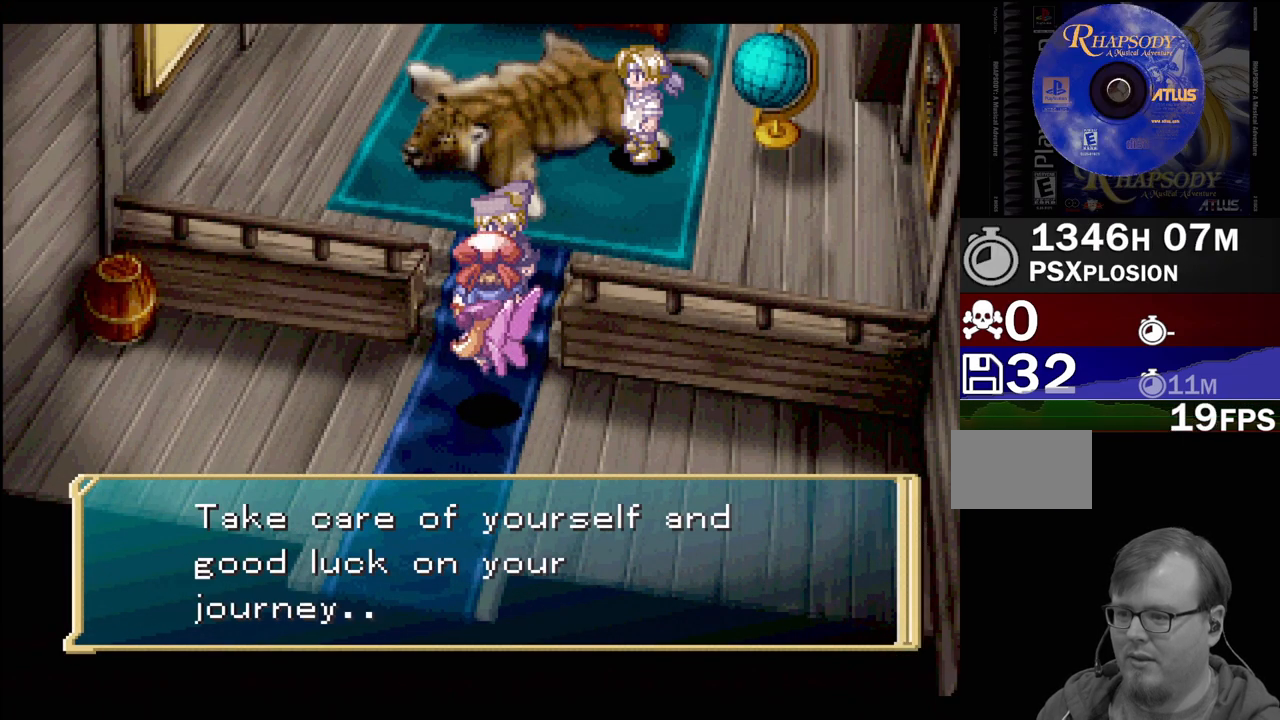
{"buttons": [], "events": [[333, "CROSS", "down"], [483, "CROSS", "up"]]}
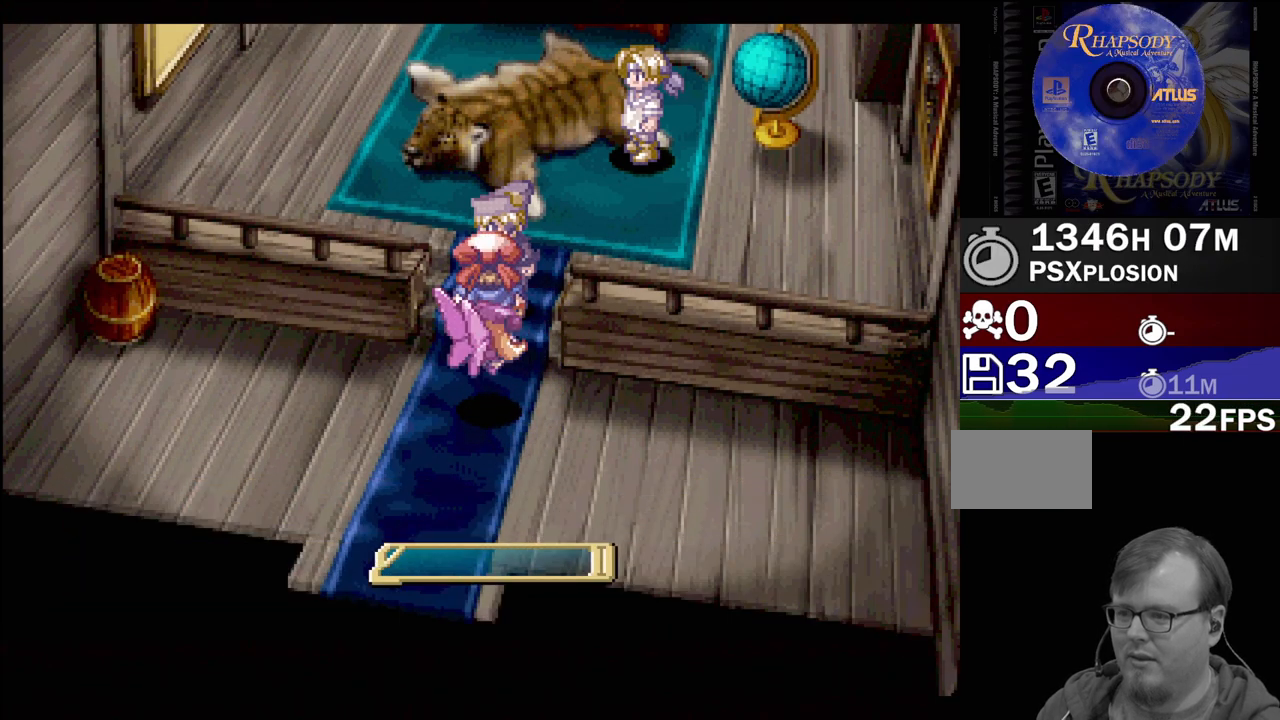
{"buttons": ["TRIANGLE", "DPAD_UP", "DPAD_RIGHT"], "events": [[150, "DPAD_LEFT", "down"], [167, "DPAD_UP", "down"], [167, "TRIANGLE", "down"], [333, "DPAD_LEFT", "up"], [417, "DPAD_RIGHT", "down"]]}
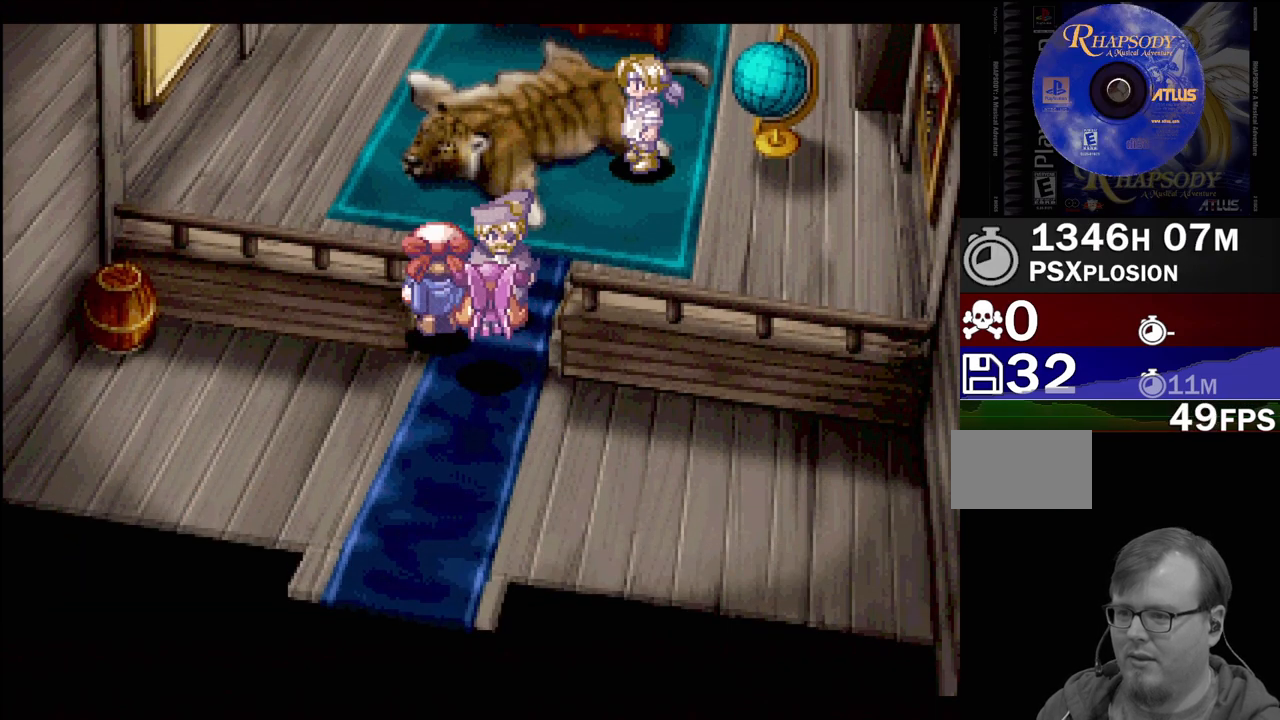
{"buttons": ["TRIANGLE", "DPAD_UP", "DPAD_RIGHT"], "events": [[217, "DPAD_UP", "up"], [250, "DPAD_DOWN", "down"], [383, "DPAD_DOWN", "up"], [417, "DPAD_UP", "down"]]}
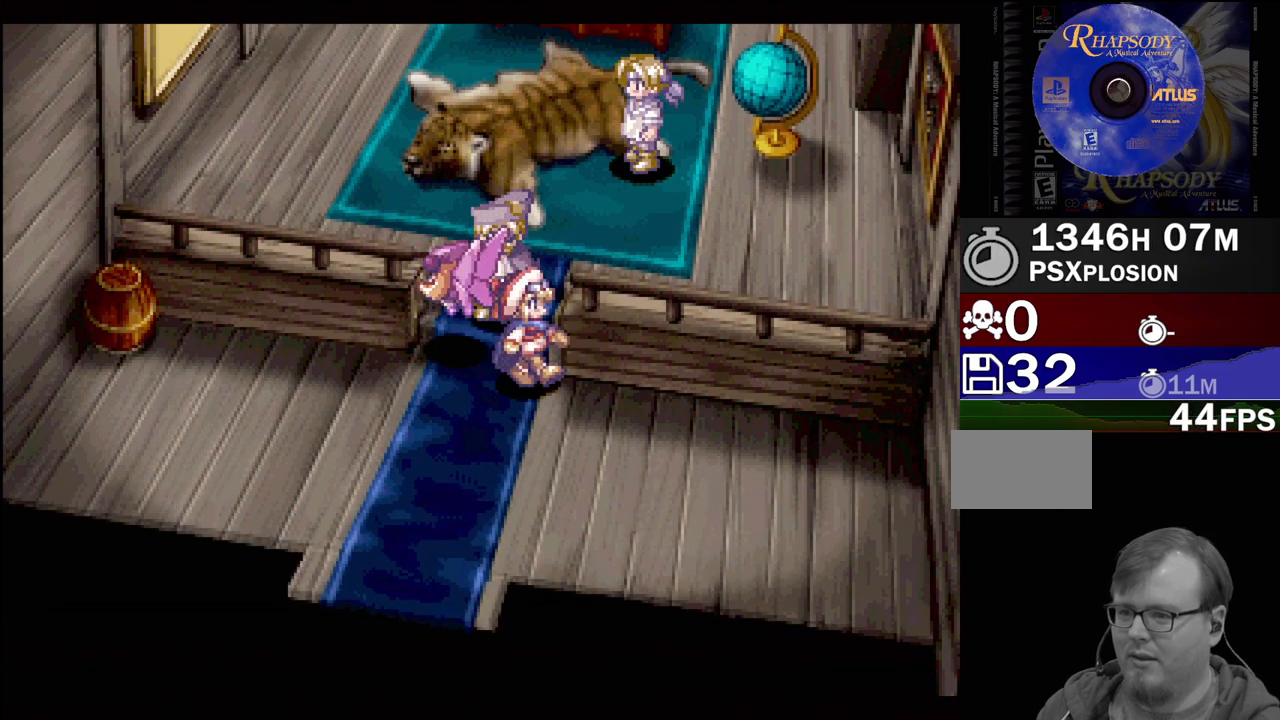
{"buttons": ["TRIANGLE", "DPAD_UP", "DPAD_RIGHT"], "events": [[100, "DPAD_RIGHT", "up"], [217, "DPAD_RIGHT", "down"], [250, "DPAD_RIGHT", "up"], [283, "DPAD_LEFT", "down"], [317, "DPAD_LEFT", "up"], [333, "DPAD_RIGHT", "down"], [383, "DPAD_UP", "up"], [417, "DPAD_UP", "down"]]}
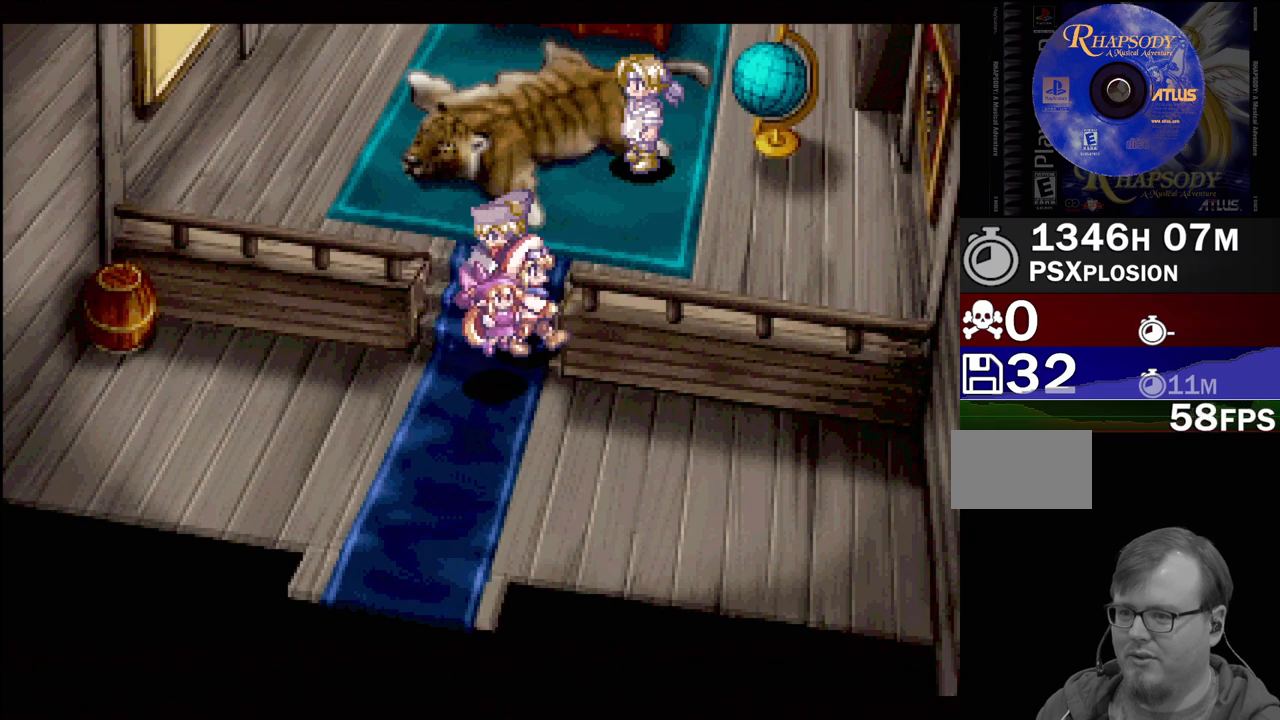
{"buttons": ["TRIANGLE", "DPAD_LEFT"], "events": [[117, "DPAD_UP", "up"], [167, "DPAD_DOWN", "down"], [200, "DPAD_RIGHT", "up"], [217, "DPAD_DOWN", "up"], [217, "DPAD_LEFT", "down"]]}
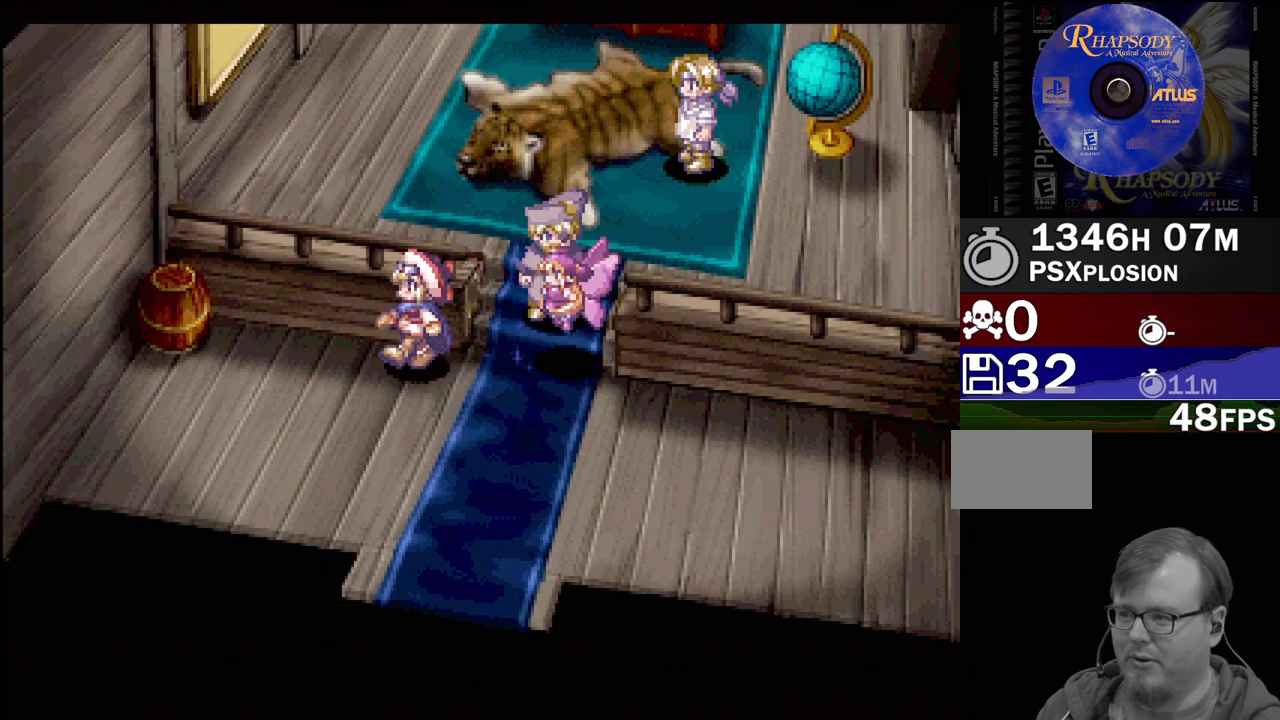
{"buttons": ["CROSS", "DPAD_LEFT"], "events": [[183, "DPAD_UP", "down"], [183, "TRIANGLE", "up"], [283, "CROSS", "down"], [367, "DPAD_UP", "up"]]}
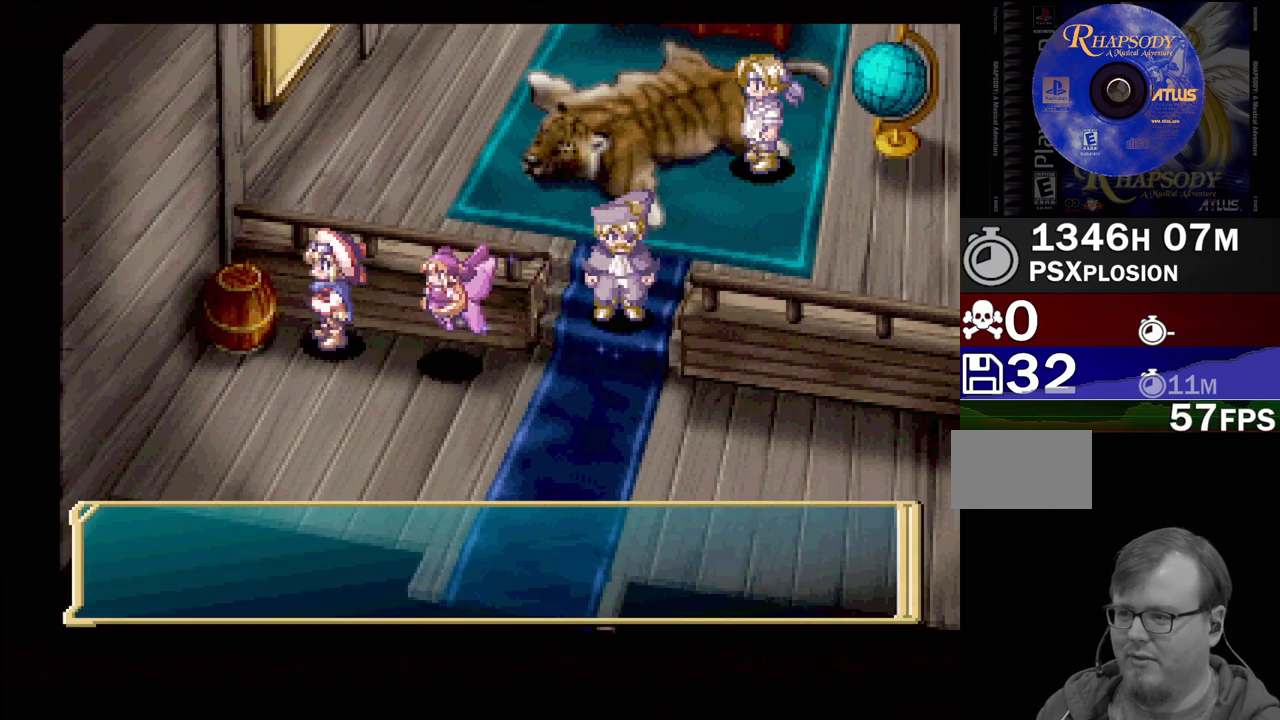
{"buttons": [], "events": [[167, "CROSS", "up"], [183, "DPAD_LEFT", "up"]]}
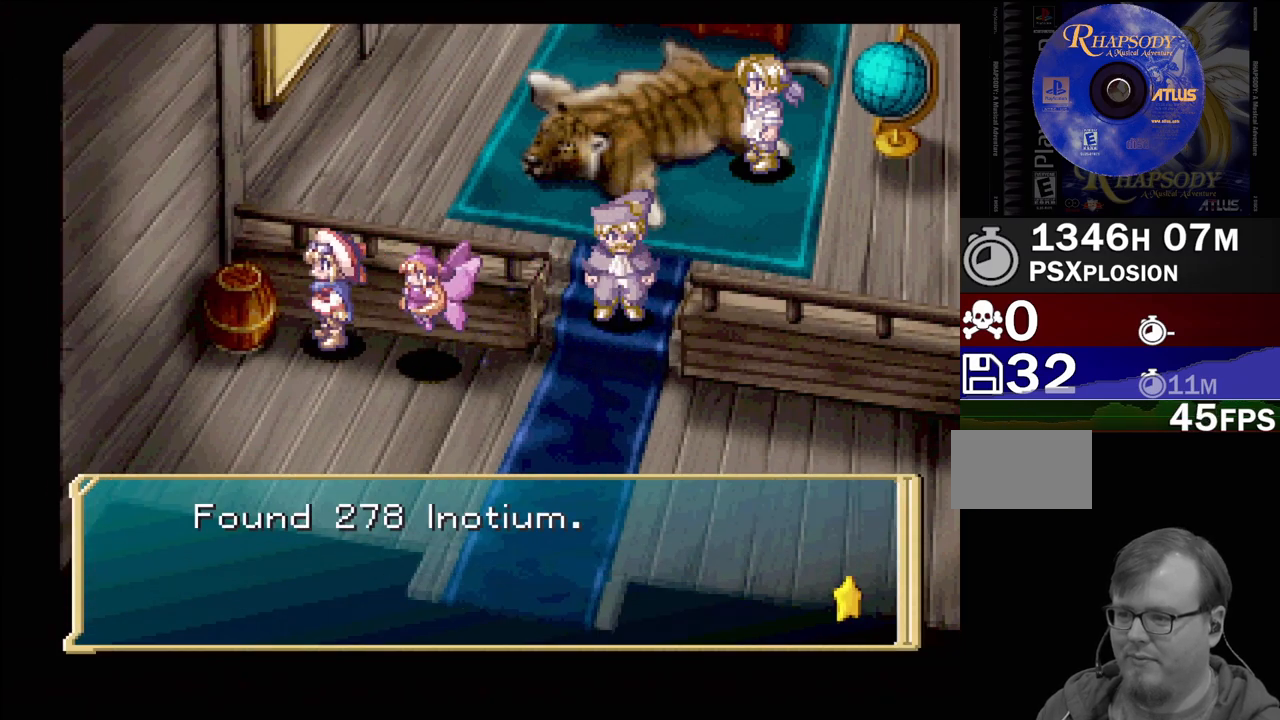
{"buttons": ["TRIANGLE", "DPAD_DOWN", "DPAD_RIGHT"], "events": [[200, "CROSS", "down"], [317, "CROSS", "up"], [367, "DPAD_RIGHT", "down"], [383, "DPAD_DOWN", "down"], [433, "TRIANGLE", "down"]]}
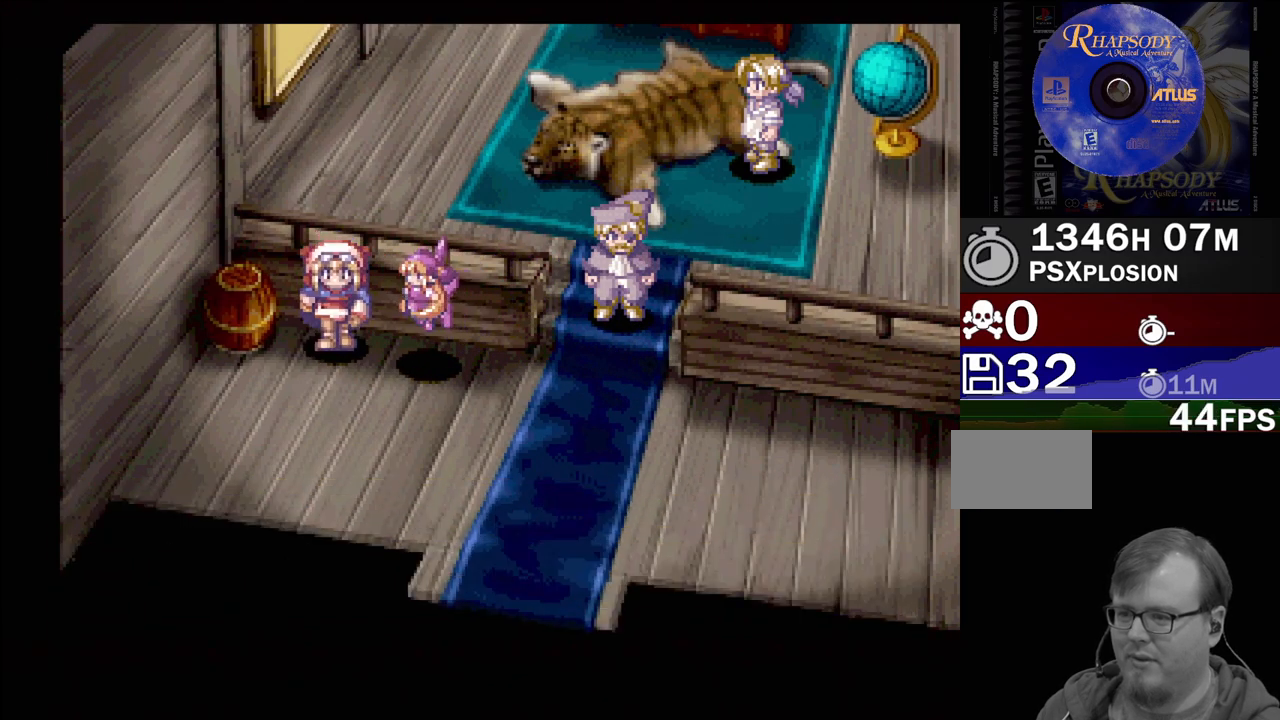
{"buttons": ["TRIANGLE", "DPAD_DOWN"], "events": [[400, "DPAD_RIGHT", "up"]]}
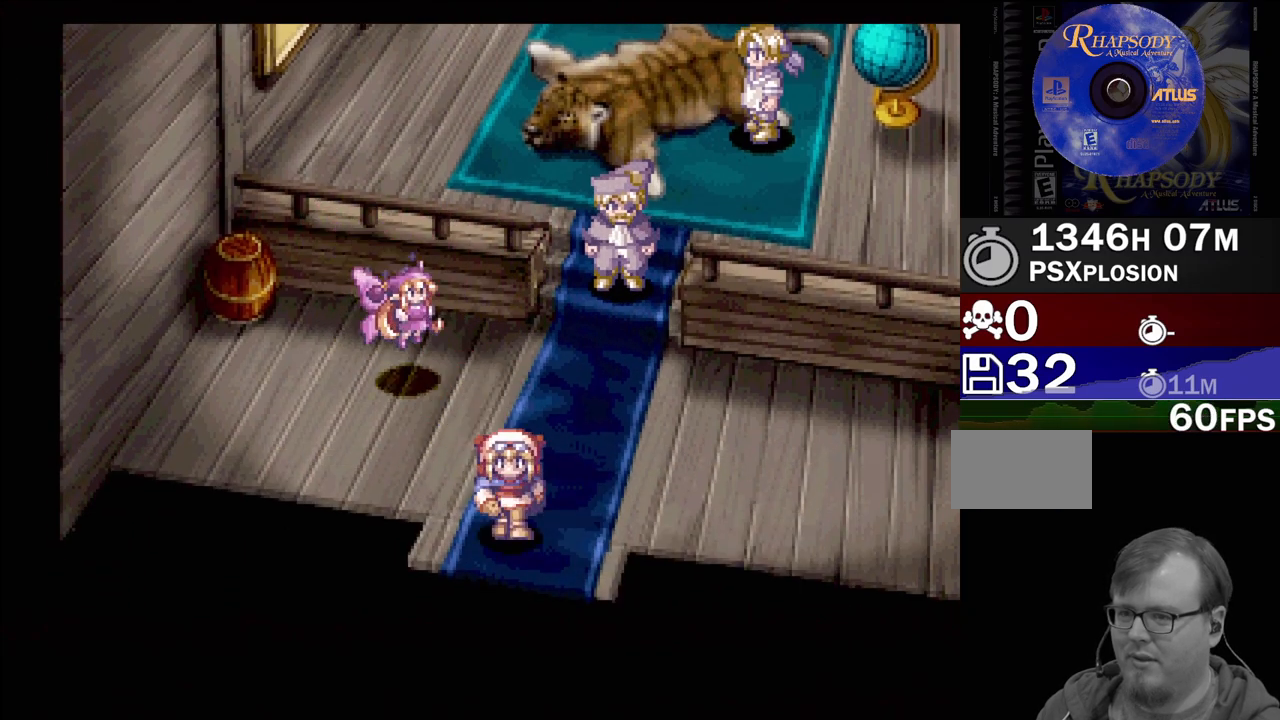
{"buttons": [], "events": [[200, "DPAD_DOWN", "up"], [367, "TRIANGLE", "up"]]}
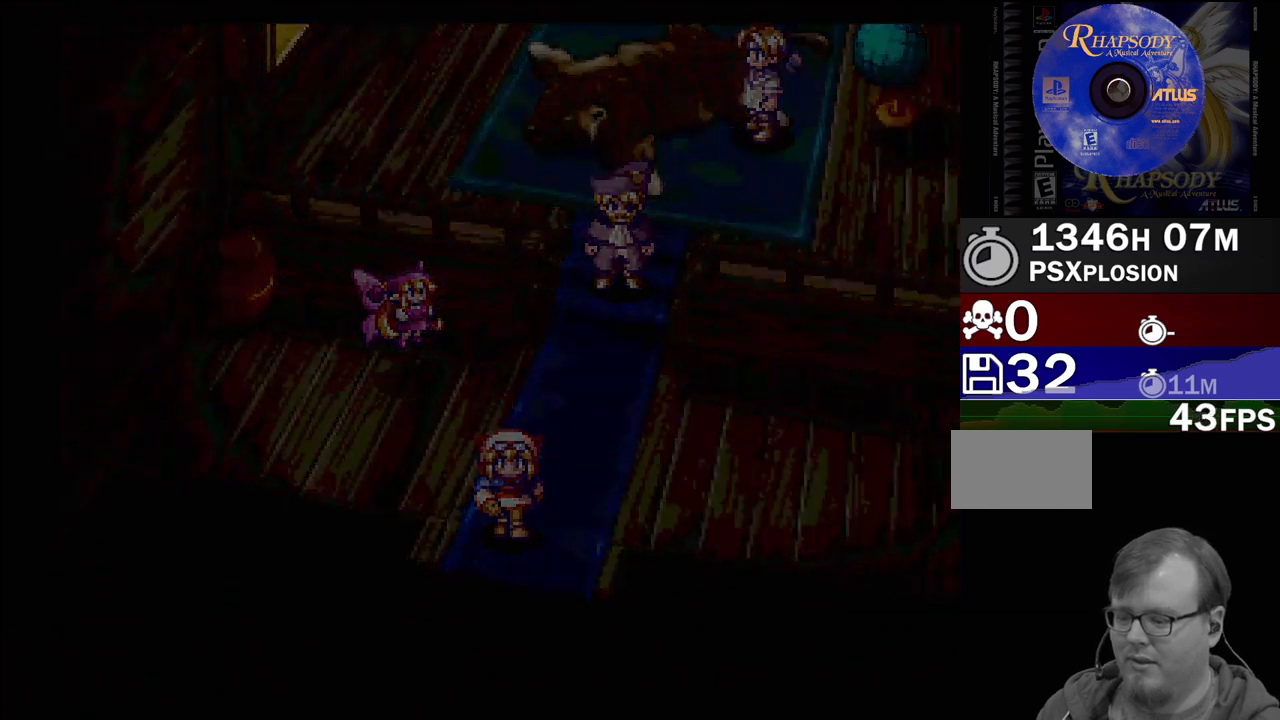
{"buttons": [], "events": []}
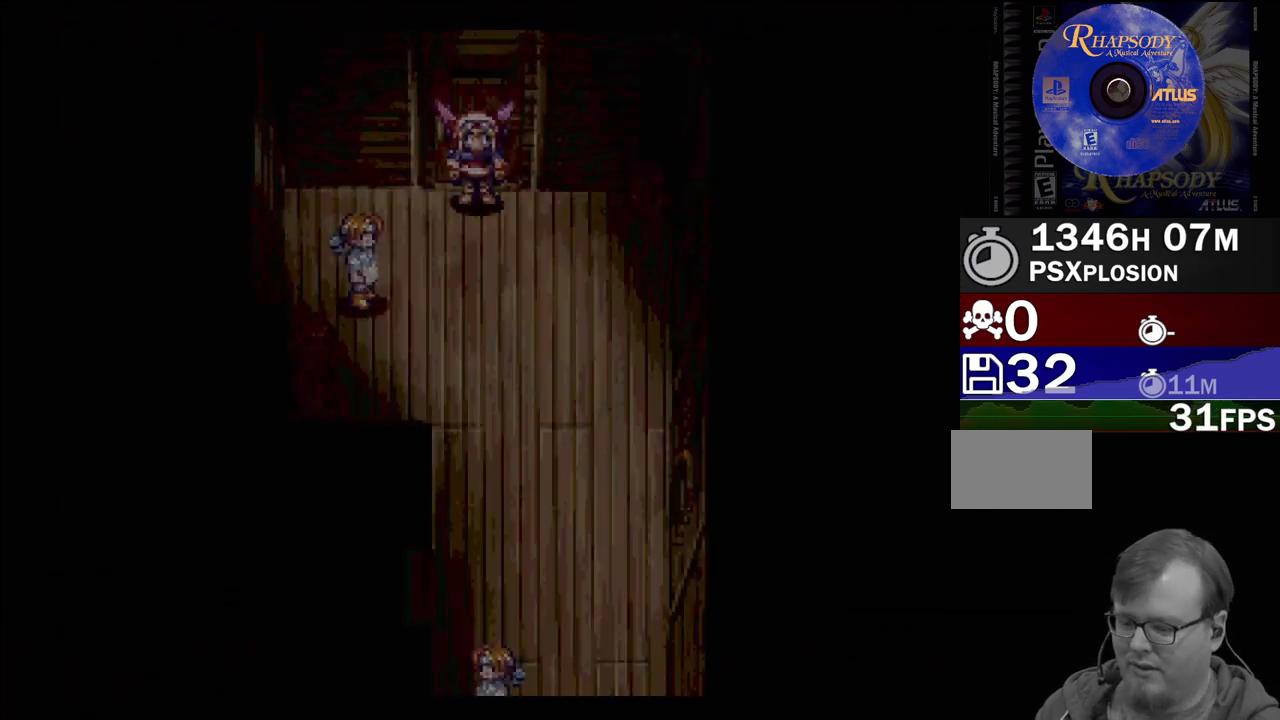
{"buttons": [], "events": []}
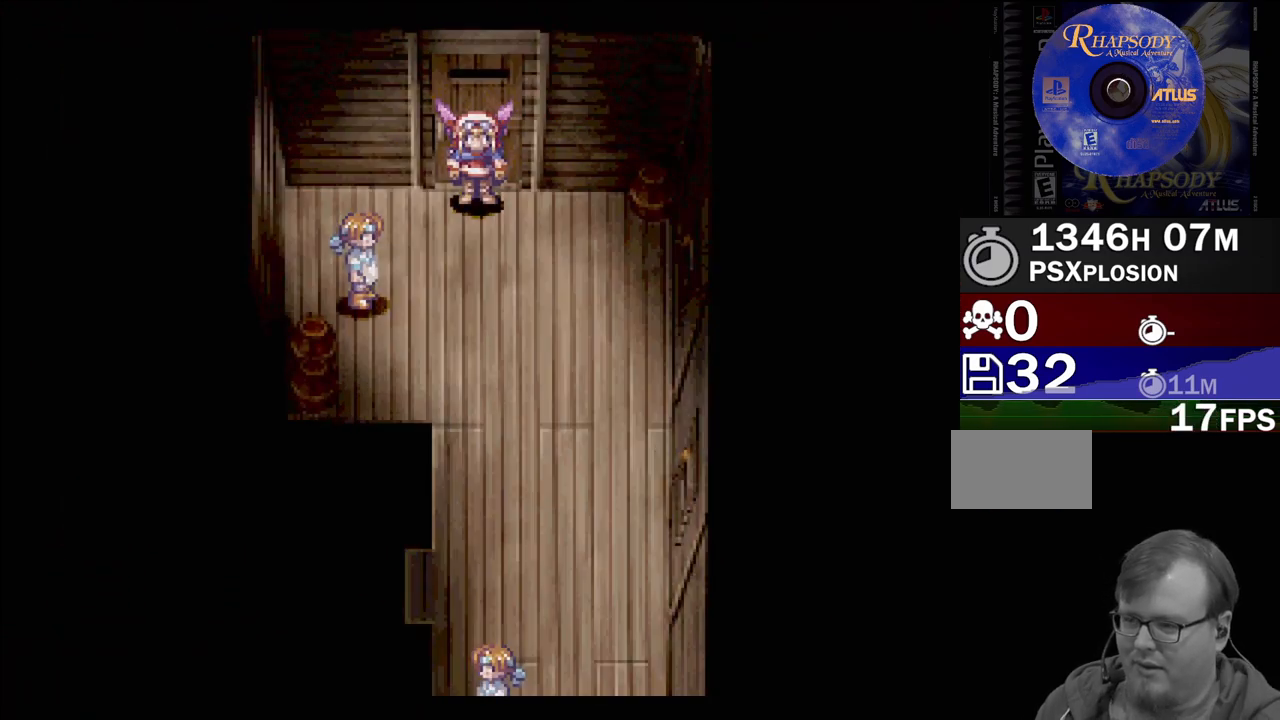
{"buttons": ["CROSS", "DPAD_LEFT"], "events": [[100, "TRIANGLE", "down"], [117, "DPAD_DOWN", "down"], [267, "DPAD_LEFT", "down"], [350, "DPAD_DOWN", "up"], [400, "TRIANGLE", "up"], [500, "CROSS", "down"]]}
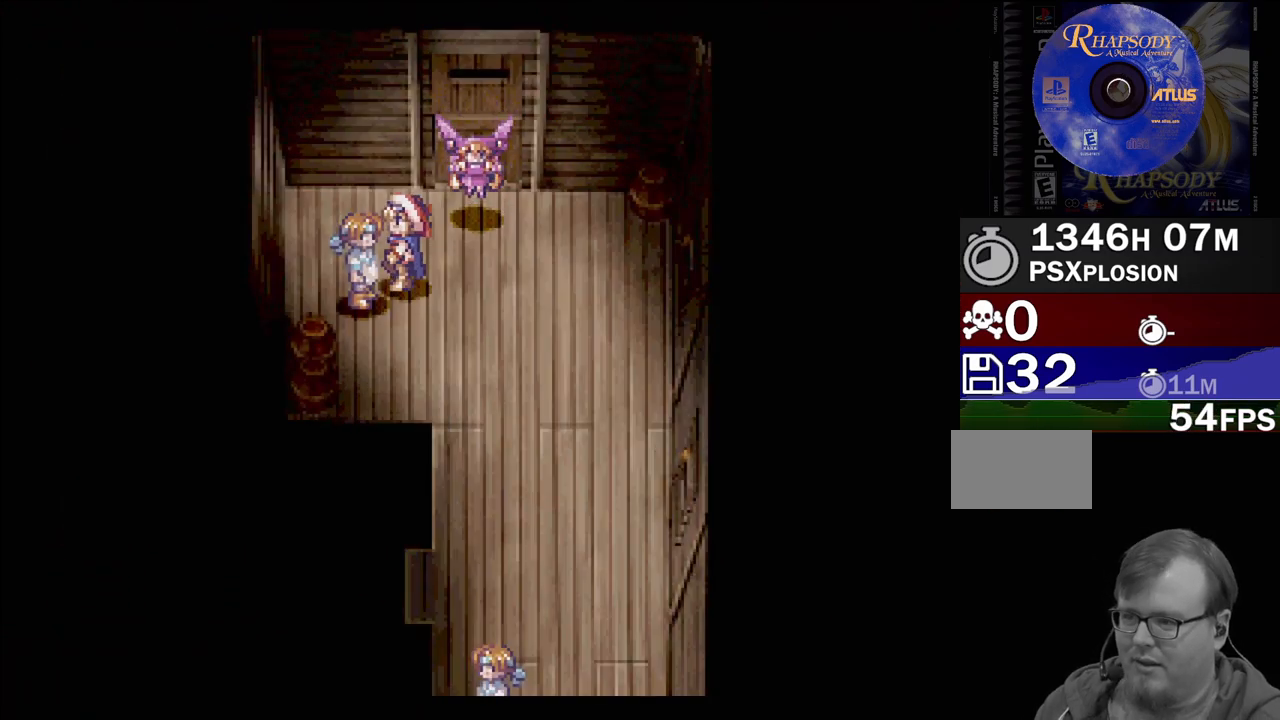
{"buttons": [], "events": [[33, "DPAD_LEFT", "up"], [133, "CROSS", "up"]]}
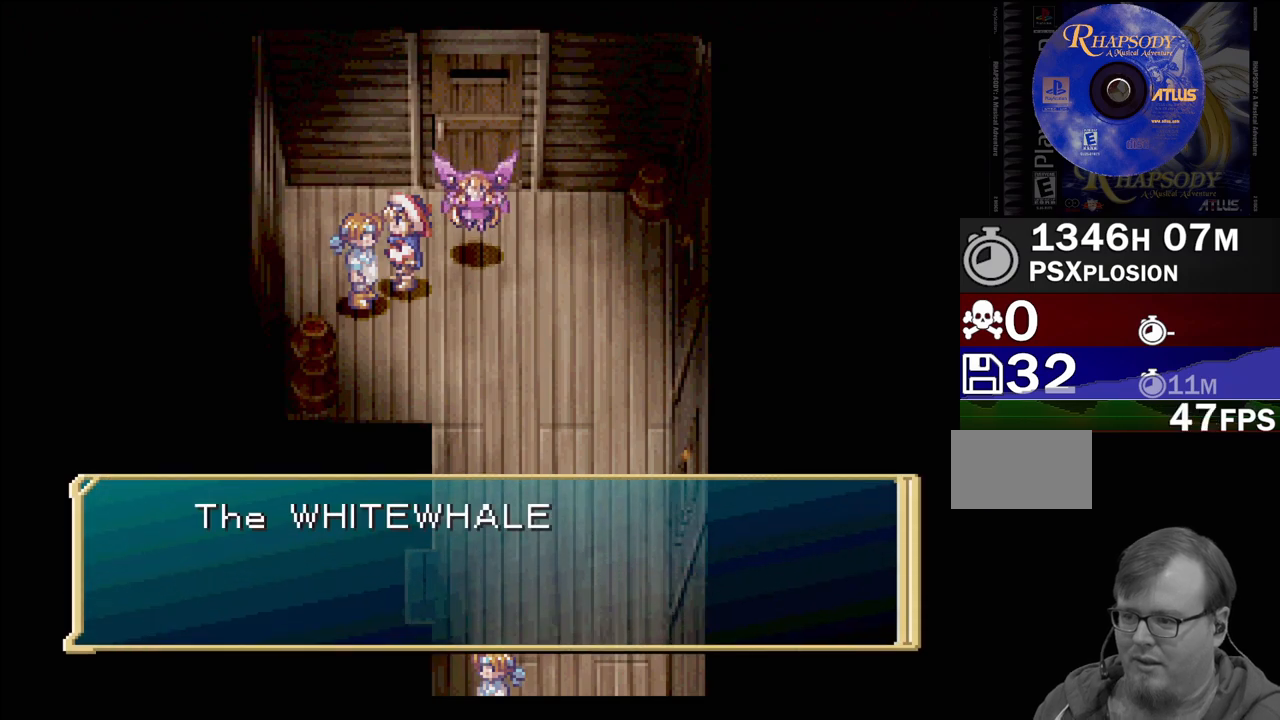
{"buttons": [], "events": [[17, "CROSS", "down"], [167, "CROSS", "up"]]}